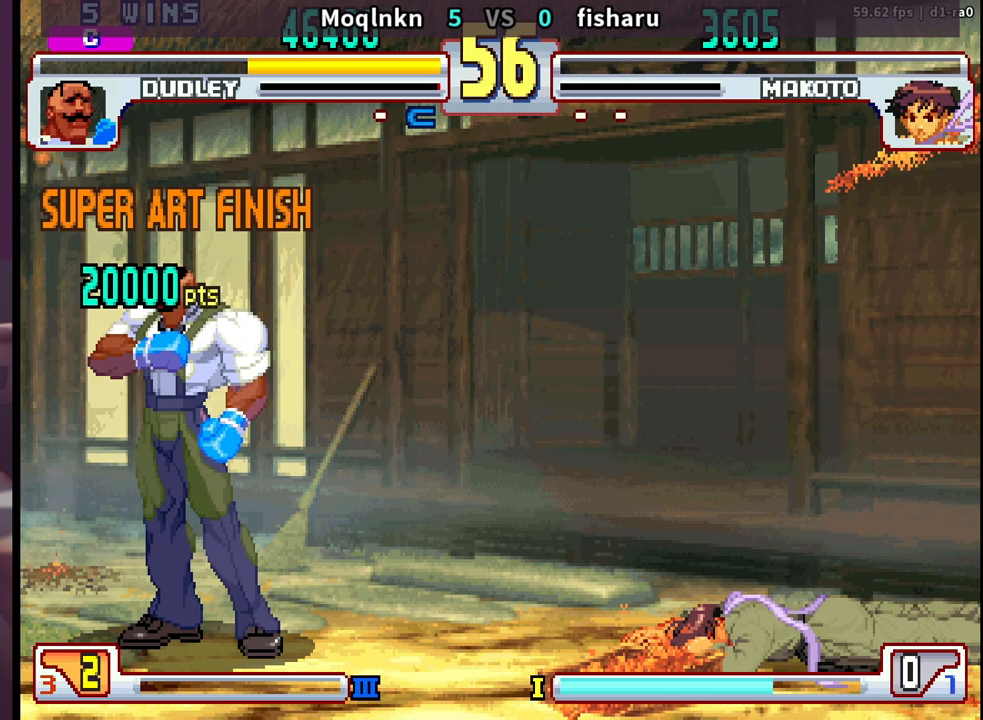
Gameplay with a controller (arcade stick); each line is a JSON object with the inputs held at the frame after it. "events" lists button and stick changes between this image and that frame as [ms after this image, input, new state], when the widget could be followed in between. Not read: L3 R3.
{"buttons": ["LK", "MP"], "events": [[33, "LP", "up"], [50, "LK", "up"], [133, "LK", "down"], [133, "LP", "down"], [150, "MP", "down"], [167, "LK", "up"], [200, "LP", "up"], [217, "MP", "up"], [300, "LK", "down"], [367, "LK", "up"], [433, "LK", "down"], [467, "MP", "down"]]}
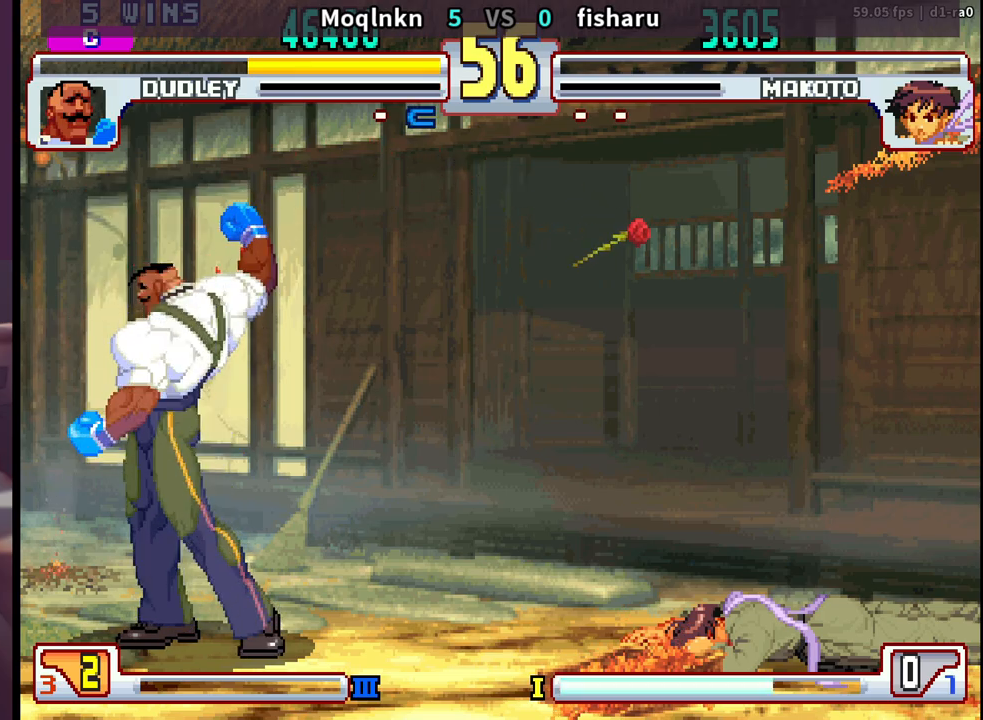
{"buttons": ["LP", "MP"], "events": [[217, "LK", "up"], [233, "MP", "up"], [433, "LK", "down"], [450, "LP", "down"], [467, "MP", "down"], [500, "LK", "up"]]}
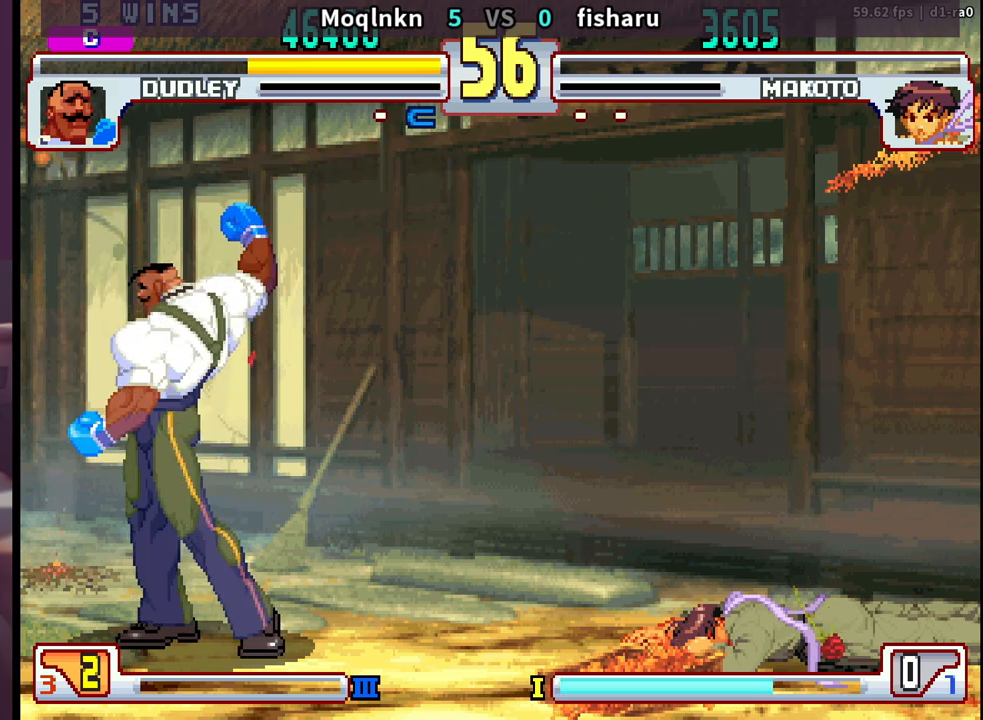
{"buttons": [], "events": [[50, "HP", "down"], [83, "LP", "up"], [150, "MP", "up"], [183, "HP", "up"], [250, "LK", "down"], [350, "HP", "down"], [350, "LP", "down"], [350, "MP", "down"], [367, "LK", "up"], [383, "MP", "up"], [400, "LP", "up"], [417, "HP", "up"]]}
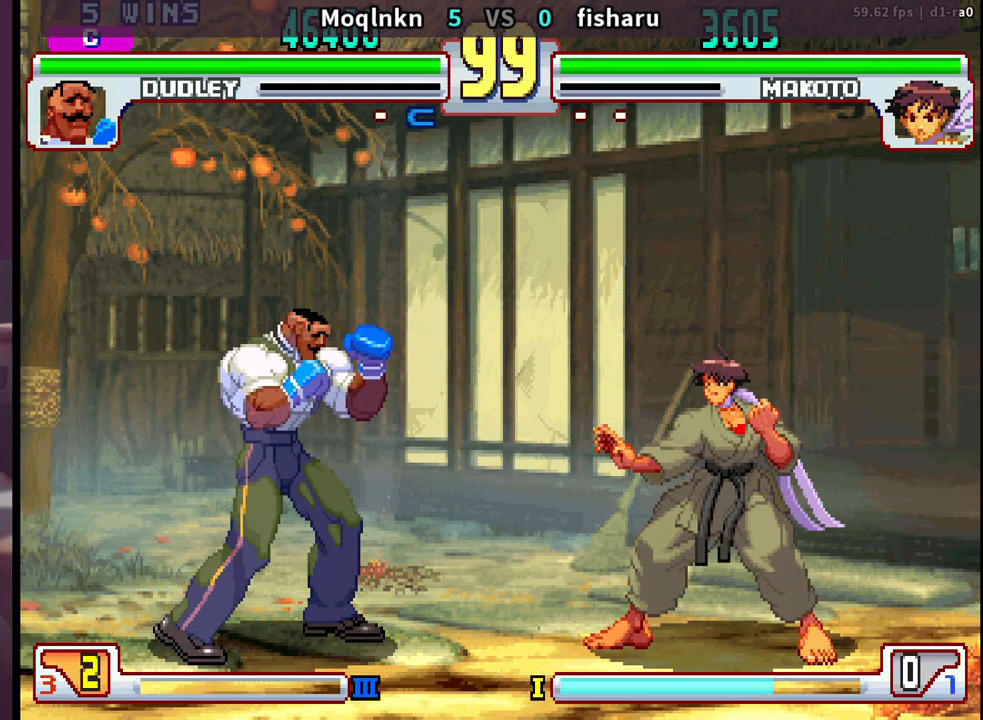
{"buttons": [], "events": [[33, "HP", "down"], [33, "LK", "down"], [33, "LP", "down"], [33, "MP", "down"], [133, "LK", "up"], [183, "HP", "up"], [183, "MP", "up"], [200, "LP", "up"], [333, "HP", "down"], [367, "LP", "down"], [400, "LP", "up"], [417, "HP", "up"], [417, "LK", "down"], [483, "LK", "up"]]}
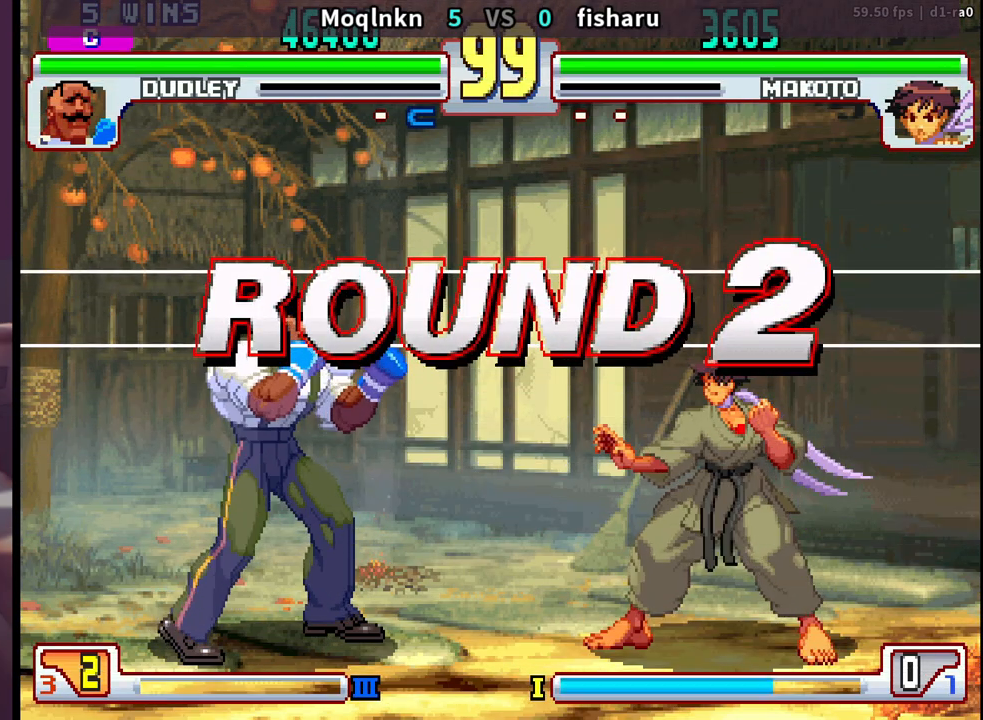
{"buttons": [], "events": [[100, "LK", "down"], [117, "HP", "down"], [117, "LP", "down"], [117, "MP", "down"], [400, "HP", "up"], [400, "LK", "up"], [400, "MP", "up"], [417, "LP", "up"]]}
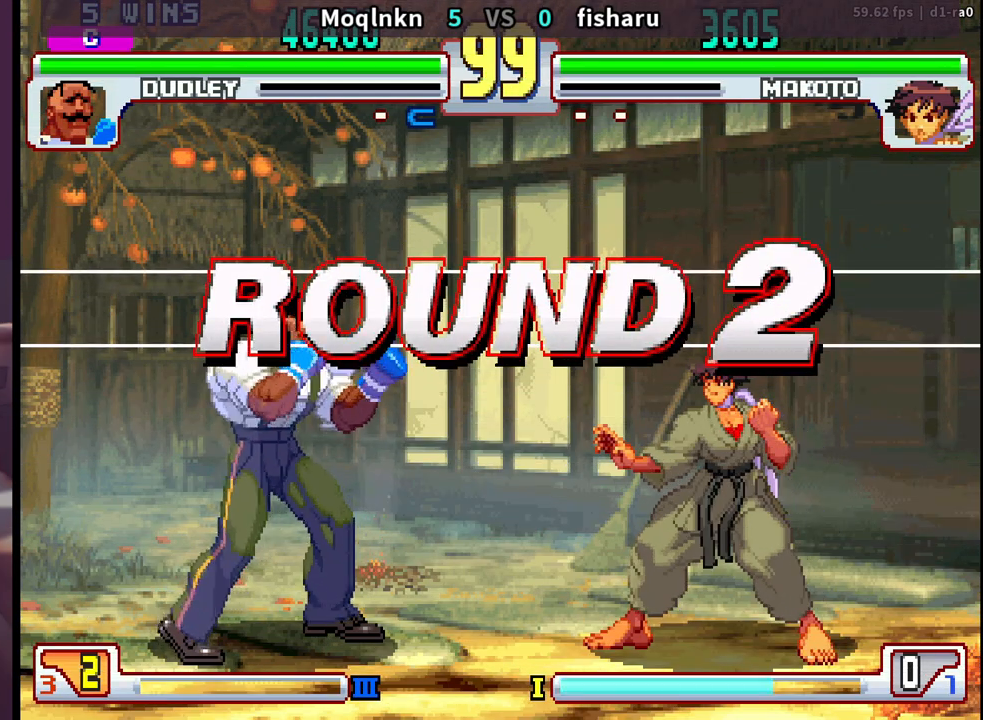
{"buttons": [], "events": [[33, "HP", "down"], [33, "MP", "down"], [50, "LP", "down"], [67, "LP", "up"], [67, "MP", "up"], [83, "HP", "up"], [200, "LK", "down"], [233, "LP", "down"], [267, "LK", "up"], [283, "HP", "down"], [283, "MP", "down"], [383, "LP", "up"], [400, "MP", "up"], [417, "HP", "up"], [417, "LK", "down"], [467, "LK", "up"]]}
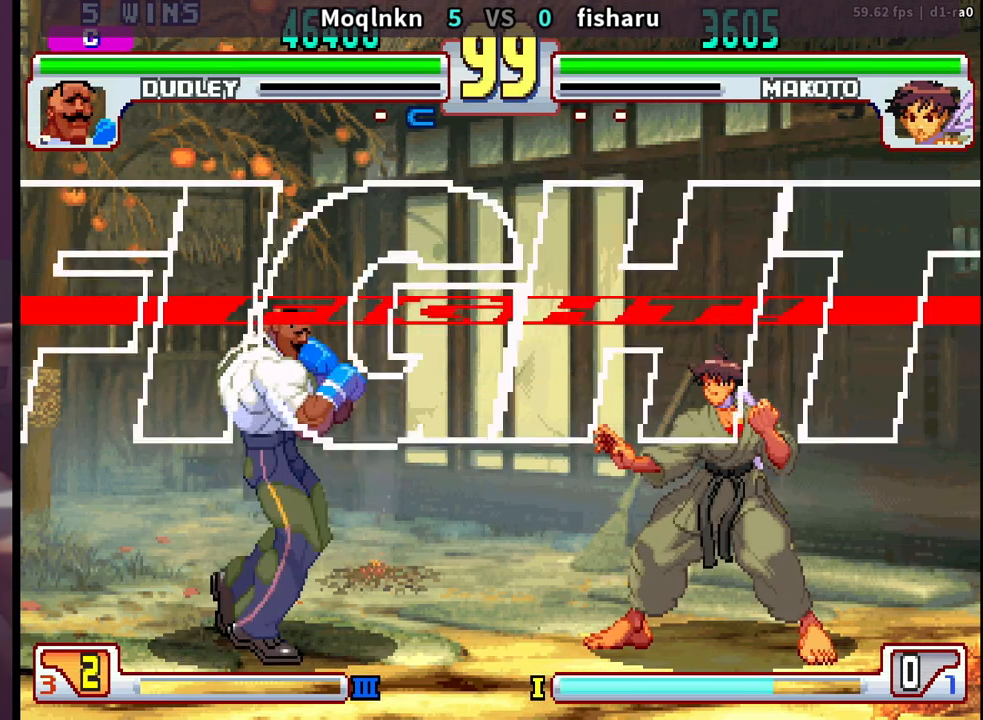
{"buttons": [], "events": [[83, "LK", "down"], [100, "LP", "down"], [117, "MP", "down"], [200, "LK", "up"], [217, "HP", "down"], [350, "HP", "up"], [367, "MP", "up"], [400, "LP", "up"]]}
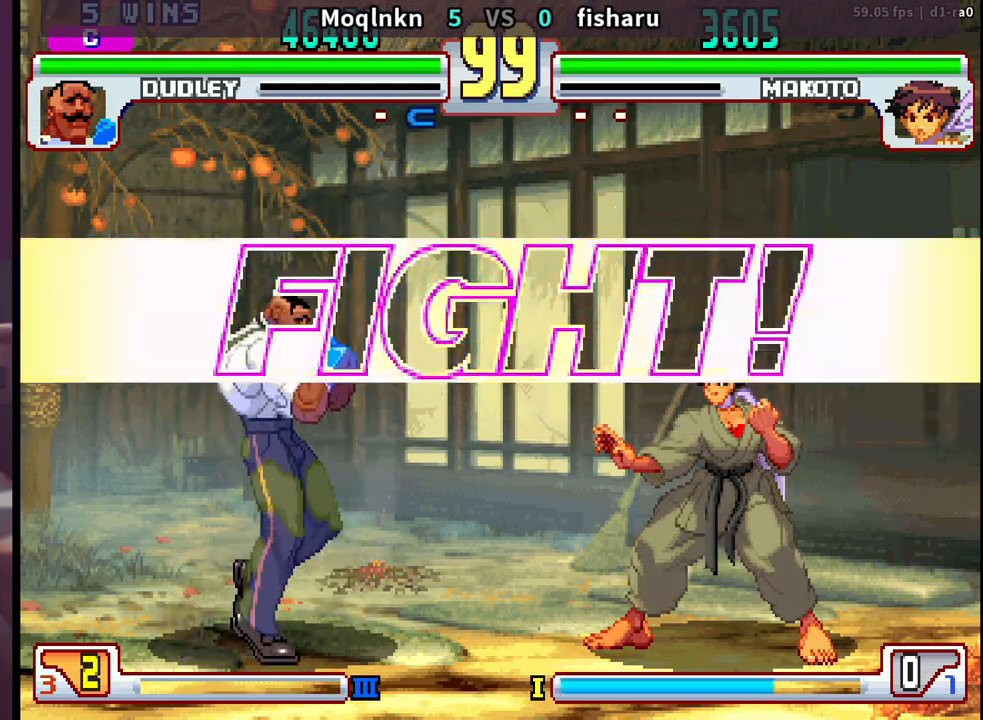
{"buttons": ["DPAD_LEFT"], "events": [[333, "DPAD_LEFT", "down"]]}
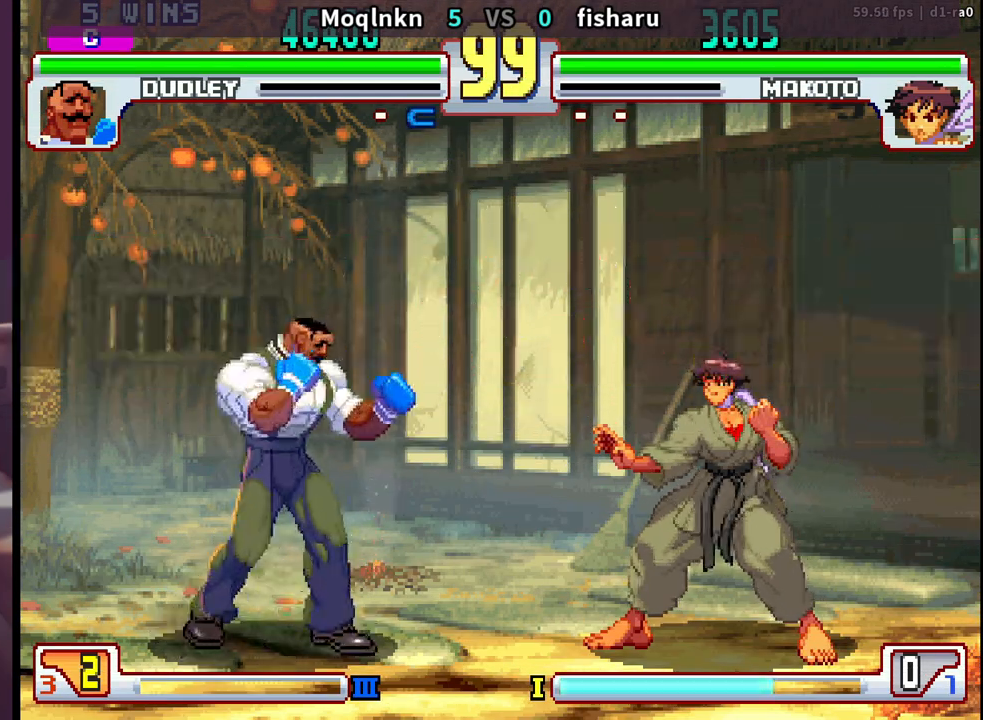
{"buttons": [], "events": [[267, "MP", "down"], [317, "MP", "up"], [483, "DPAD_LEFT", "up"]]}
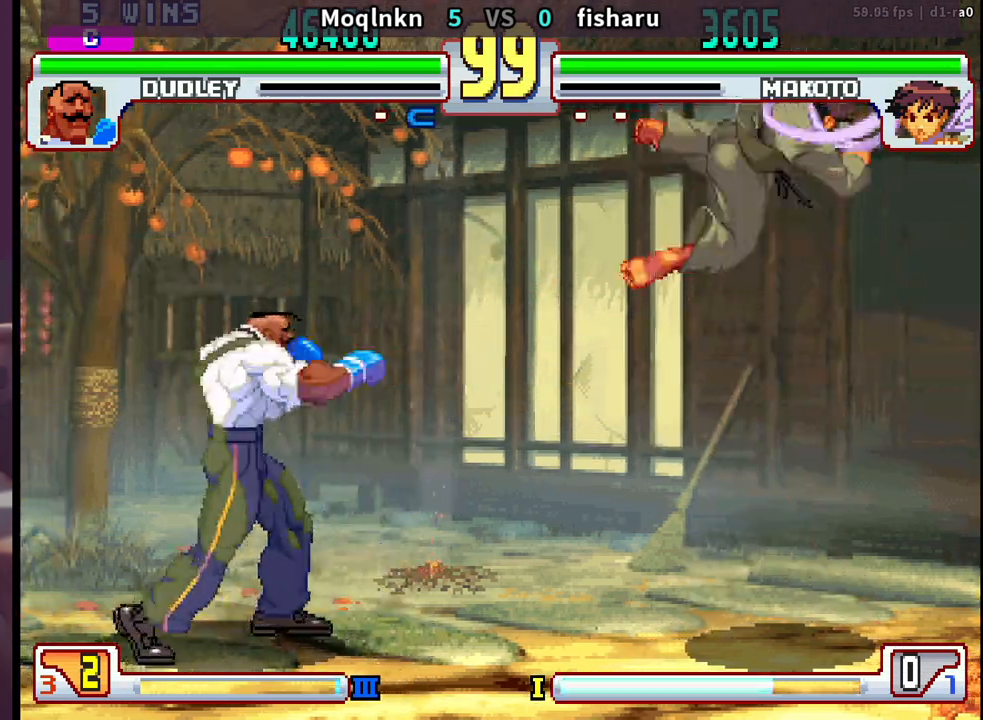
{"buttons": ["HK"], "events": [[17, "DPAD_RIGHT", "down"], [17, "DPAD_UP", "down"], [283, "DPAD_RIGHT", "up"], [283, "DPAD_UP", "up"], [400, "HK", "down"]]}
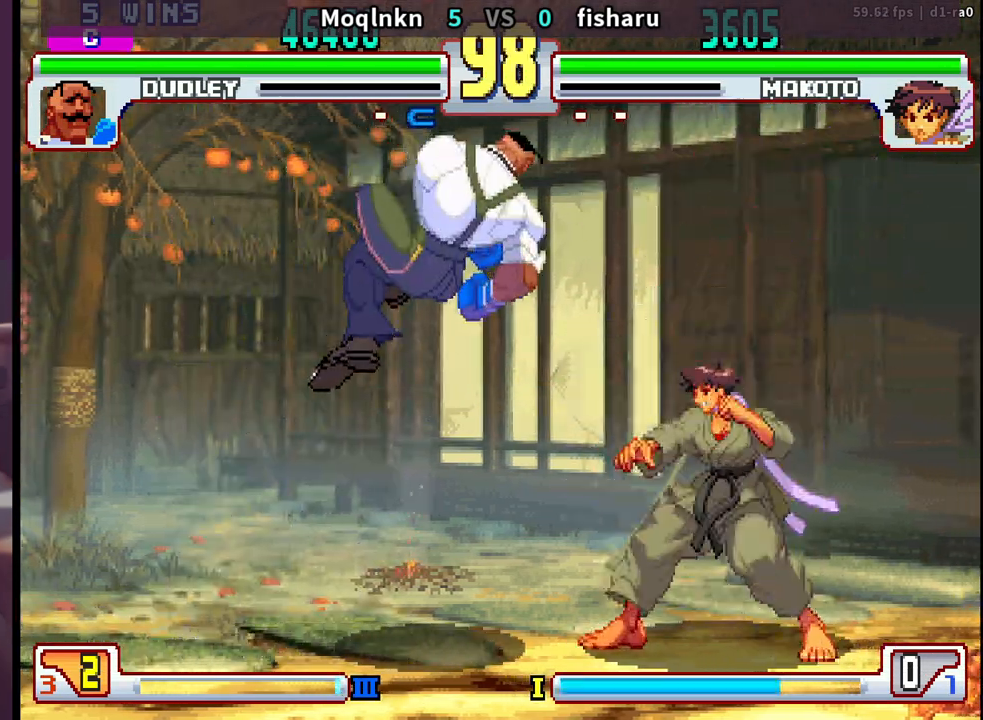
{"buttons": ["DPAD_DOWN", "DPAD_RIGHT"], "events": [[50, "HK", "up"], [333, "HK", "down"], [367, "HK", "up"], [383, "HK", "down"], [417, "DPAD_LEFT", "down"], [433, "HK", "up"], [450, "DPAD_DOWN", "down"], [467, "DPAD_LEFT", "up"], [483, "DPAD_RIGHT", "down"]]}
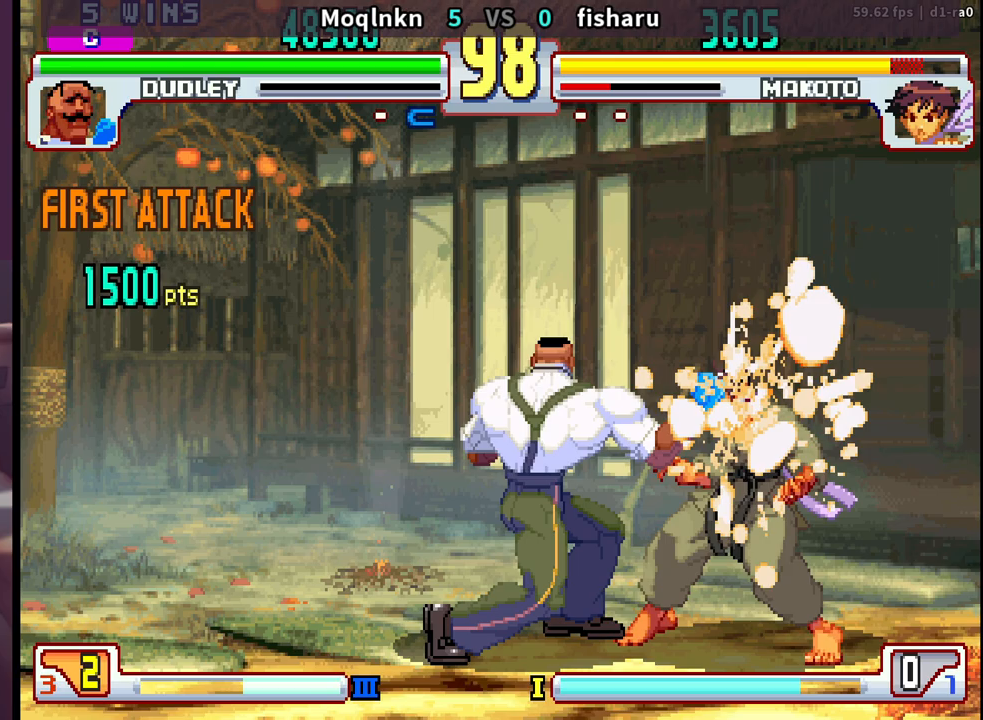
{"buttons": [], "events": [[17, "DPAD_DOWN", "up"], [33, "LP", "down"], [33, "MP", "down"], [67, "DPAD_RIGHT", "up"], [83, "LP", "up"], [83, "MP", "up"]]}
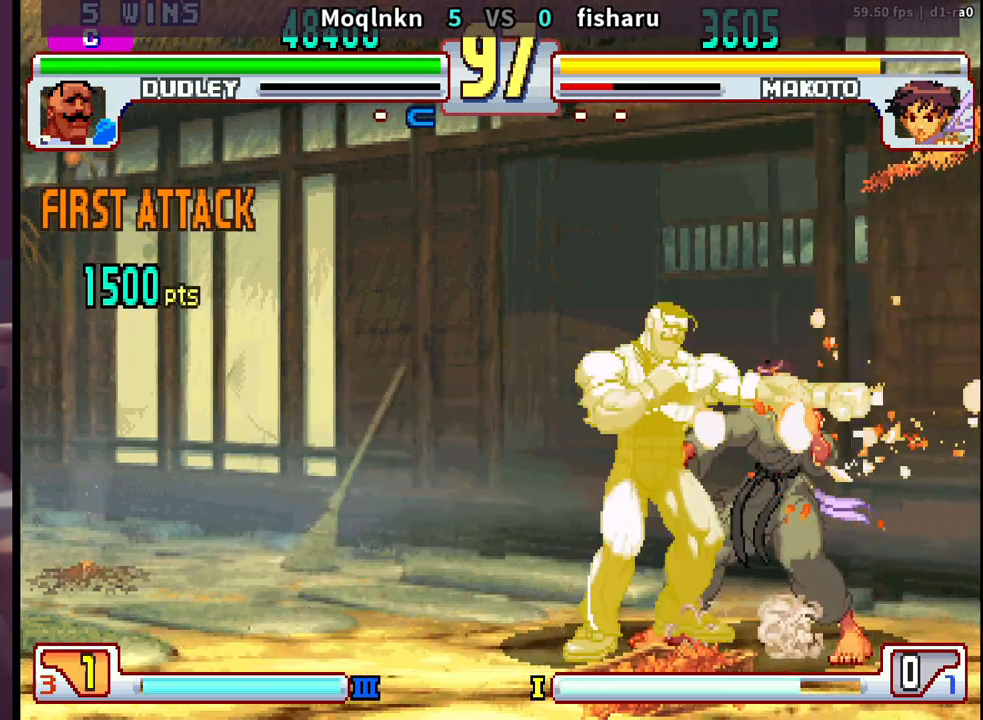
{"buttons": ["DPAD_LEFT"], "events": [[433, "DPAD_LEFT", "down"]]}
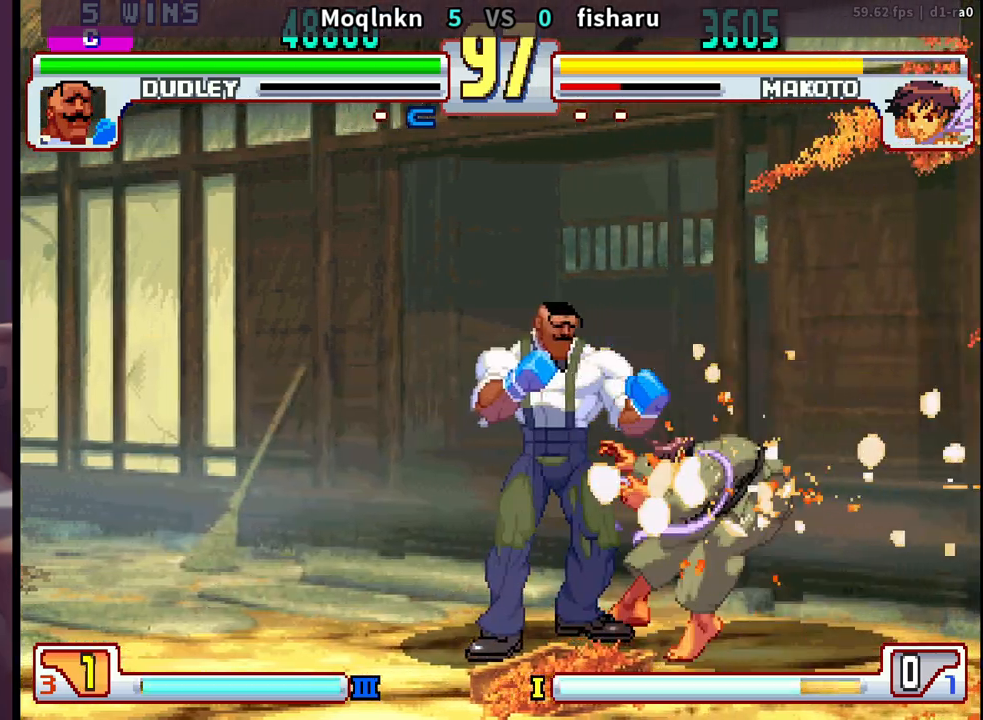
{"buttons": ["DPAD_LEFT"], "events": []}
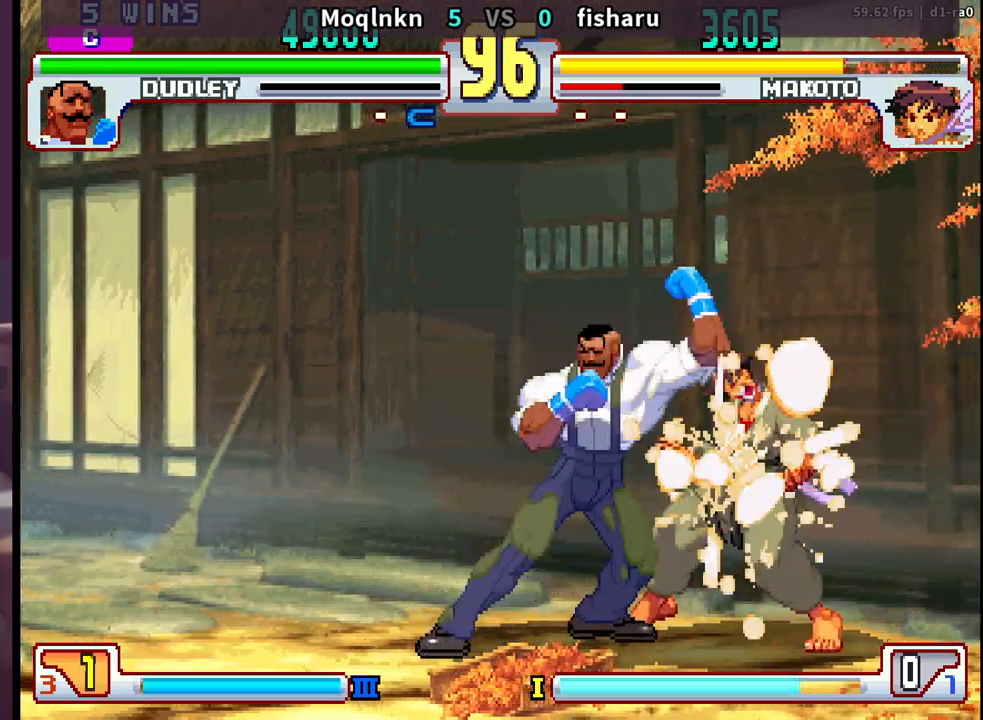
{"buttons": [], "events": [[317, "DPAD_DOWN", "down"], [333, "DPAD_LEFT", "up"], [367, "DPAD_RIGHT", "down"], [383, "DPAD_DOWN", "up"], [400, "LP", "down"], [417, "LP", "up"], [433, "DPAD_RIGHT", "up"], [450, "LP", "down"], [467, "LP", "up"]]}
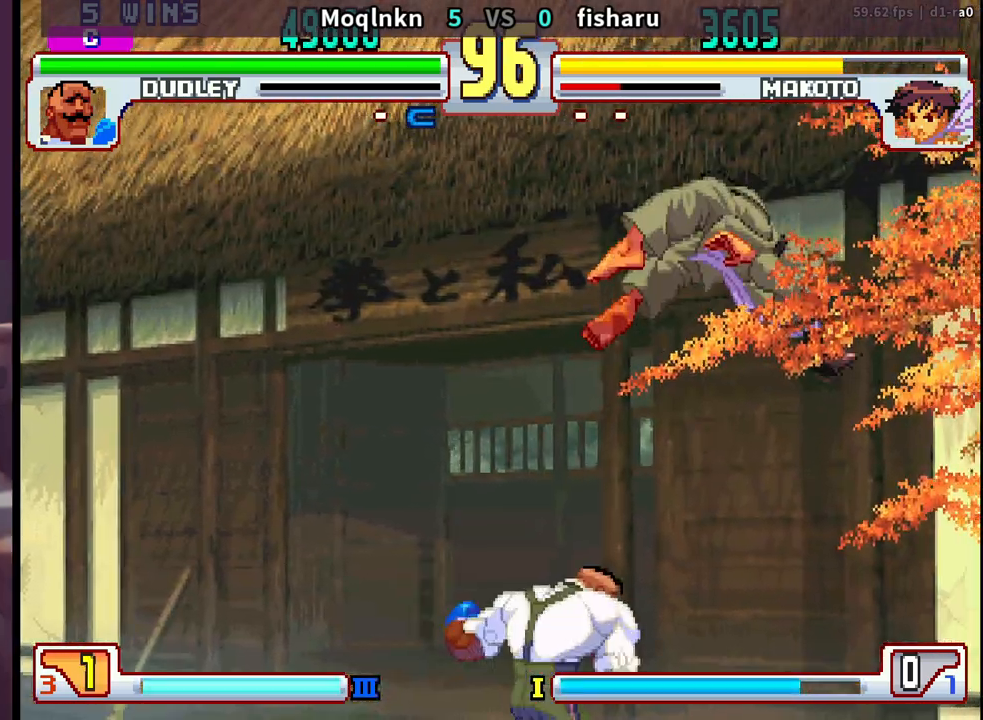
{"buttons": ["DPAD_LEFT"], "events": [[250, "DPAD_LEFT", "down"]]}
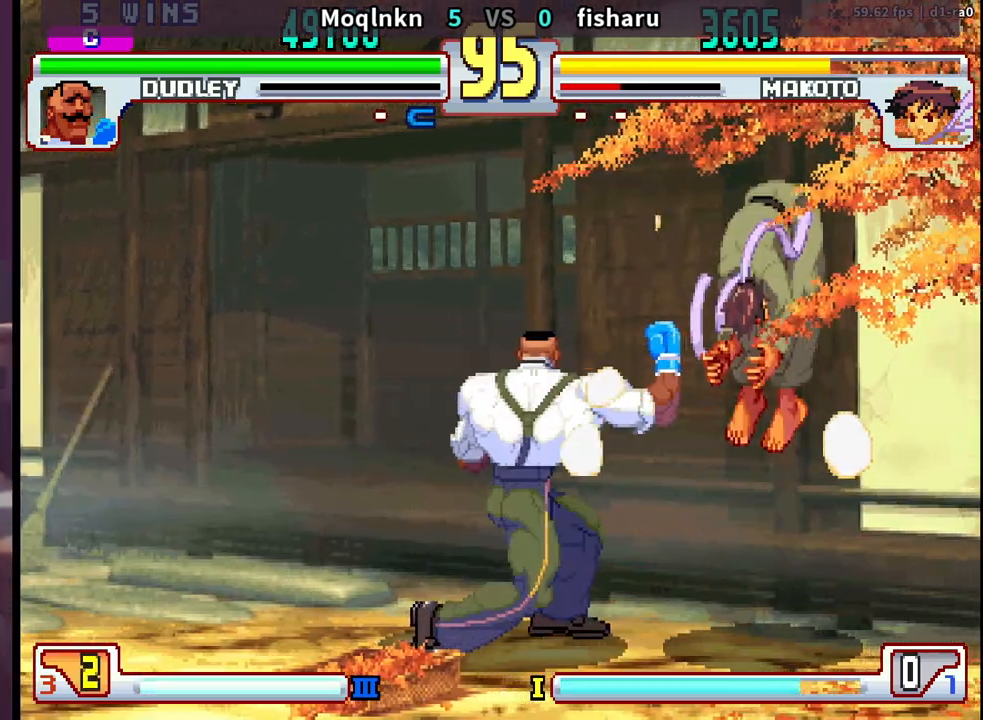
{"buttons": [], "events": [[67, "DPAD_DOWN", "down"], [100, "DPAD_LEFT", "up"], [133, "DPAD_RIGHT", "down"], [200, "DPAD_DOWN", "up"], [200, "LK", "down"], [217, "DPAD_RIGHT", "up"], [250, "LK", "up"], [283, "DPAD_LEFT", "down"], [317, "DPAD_DOWN", "down"], [333, "DPAD_LEFT", "up"], [350, "DPAD_RIGHT", "down"], [383, "DPAD_DOWN", "up"], [400, "HP", "down"], [433, "DPAD_RIGHT", "up"], [467, "HP", "up"]]}
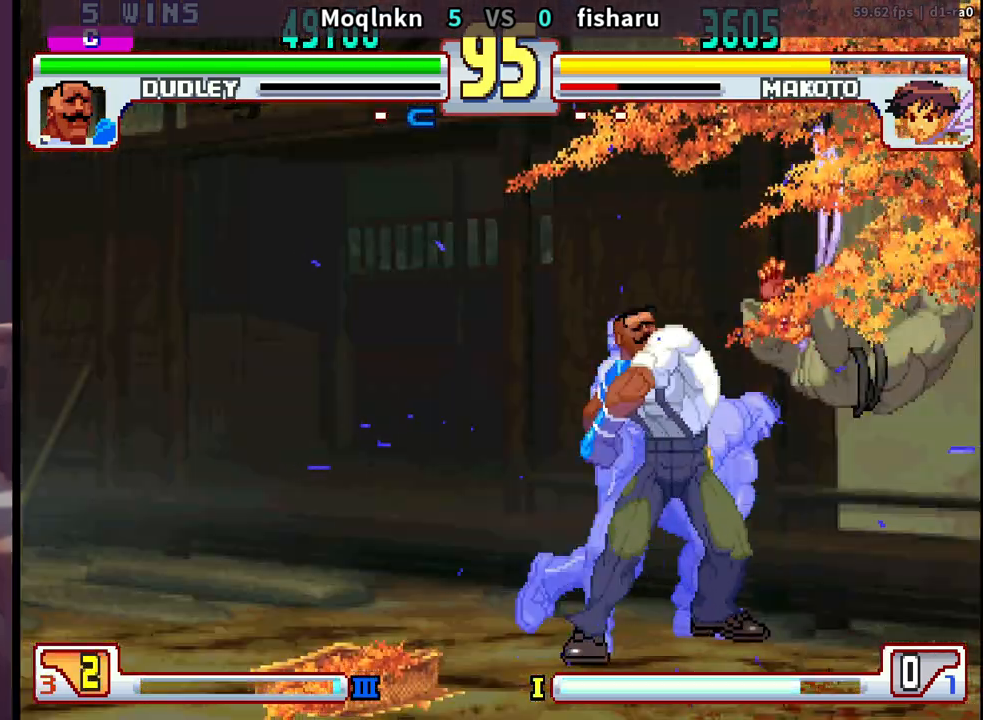
{"buttons": [], "events": []}
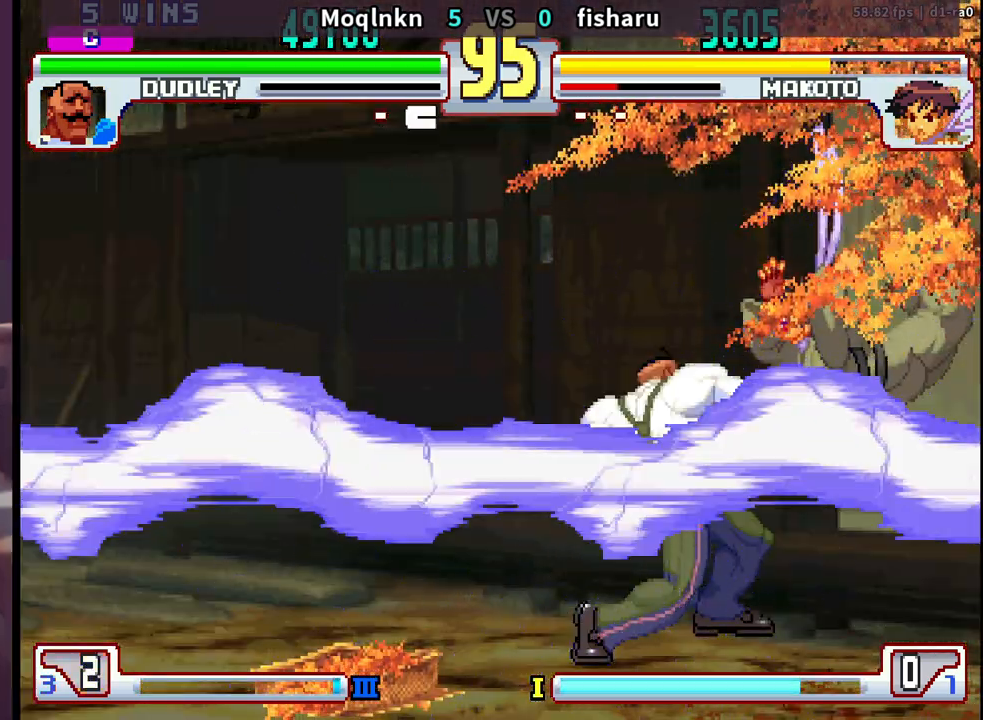
{"buttons": [], "events": []}
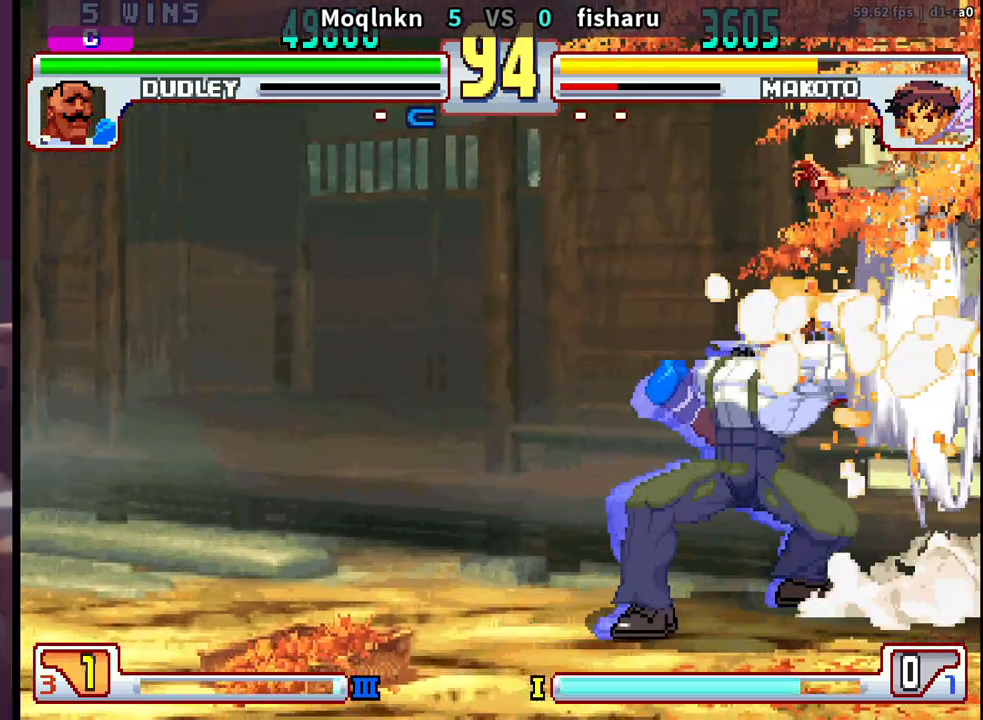
{"buttons": [], "events": []}
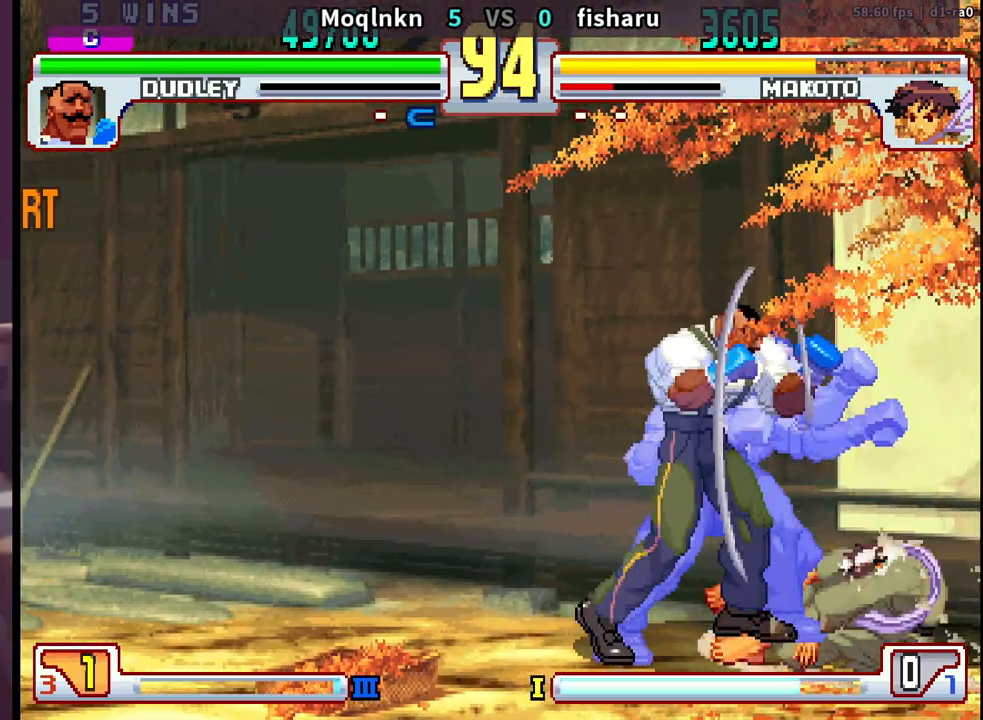
{"buttons": [], "events": [[267, "MK", "down"], [317, "MK", "up"], [467, "MP", "down"], [500, "MP", "up"]]}
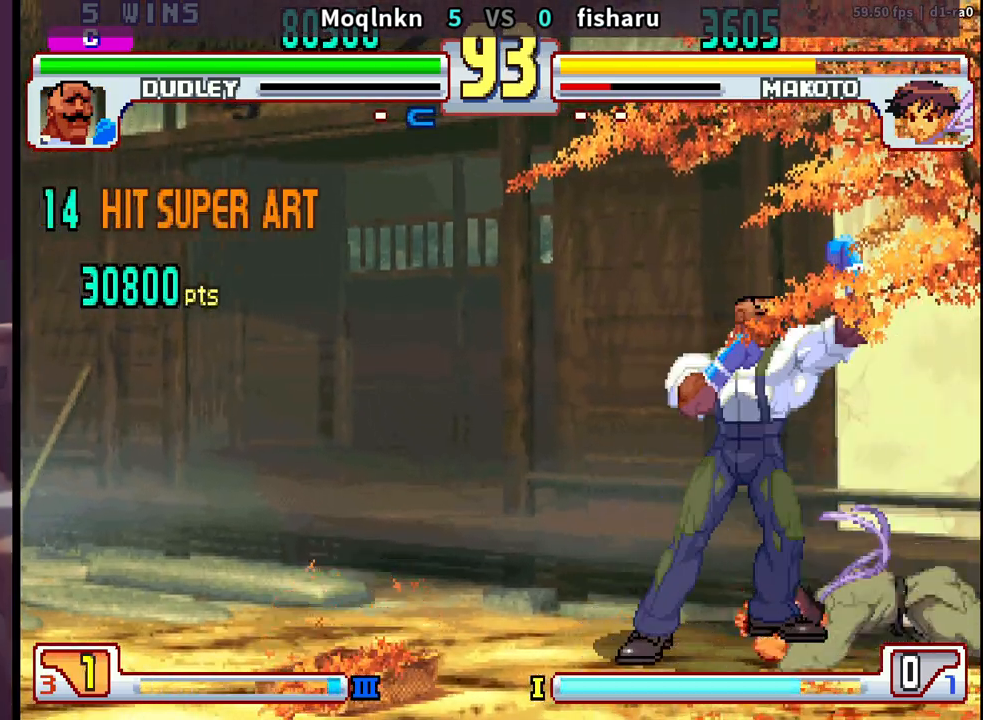
{"buttons": [], "events": [[50, "MP", "down"], [100, "MP", "up"], [150, "MP", "down"], [183, "MP", "up"], [233, "MP", "down"], [383, "MP", "up"], [433, "MP", "down"], [483, "MP", "up"]]}
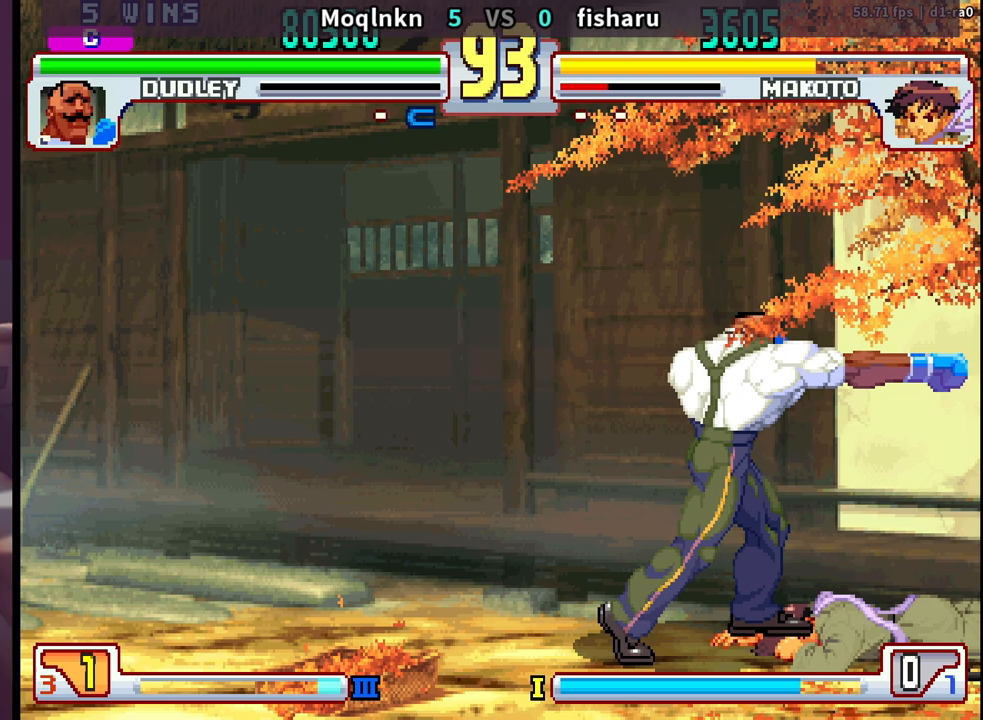
{"buttons": ["DPAD_DOWN", "DPAD_LEFT"], "events": [[17, "MP", "down"], [83, "MP", "up"], [350, "MK", "down"], [367, "DPAD_DOWN", "down"], [367, "DPAD_LEFT", "down"], [450, "MK", "up"]]}
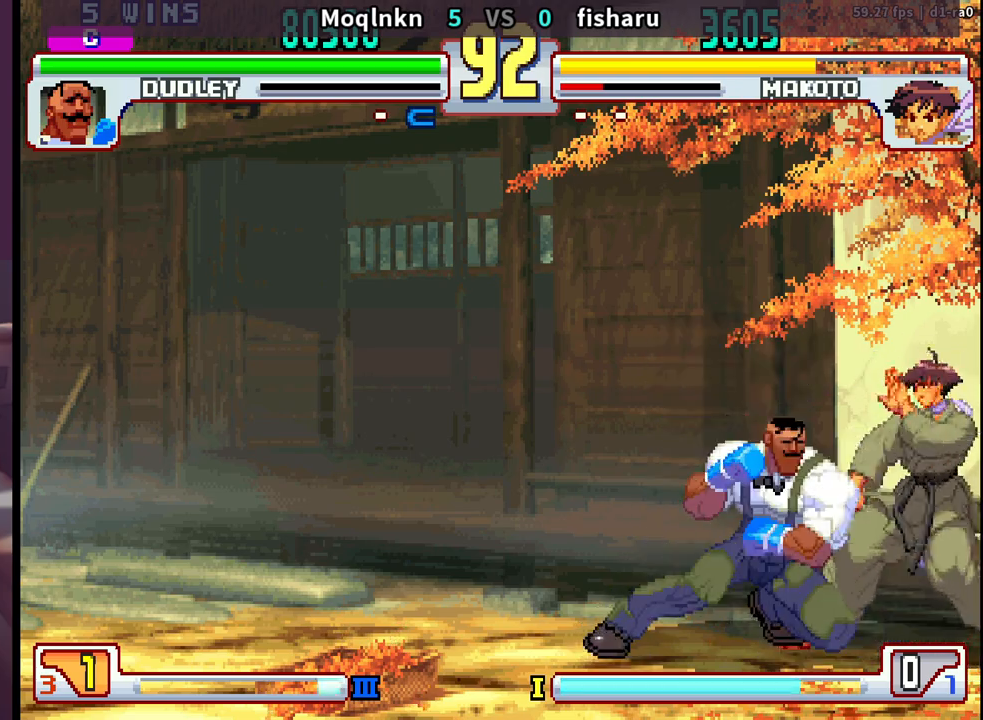
{"buttons": ["DPAD_RIGHT"], "events": [[367, "DPAD_DOWN", "up"], [433, "DPAD_LEFT", "up"], [500, "DPAD_RIGHT", "down"]]}
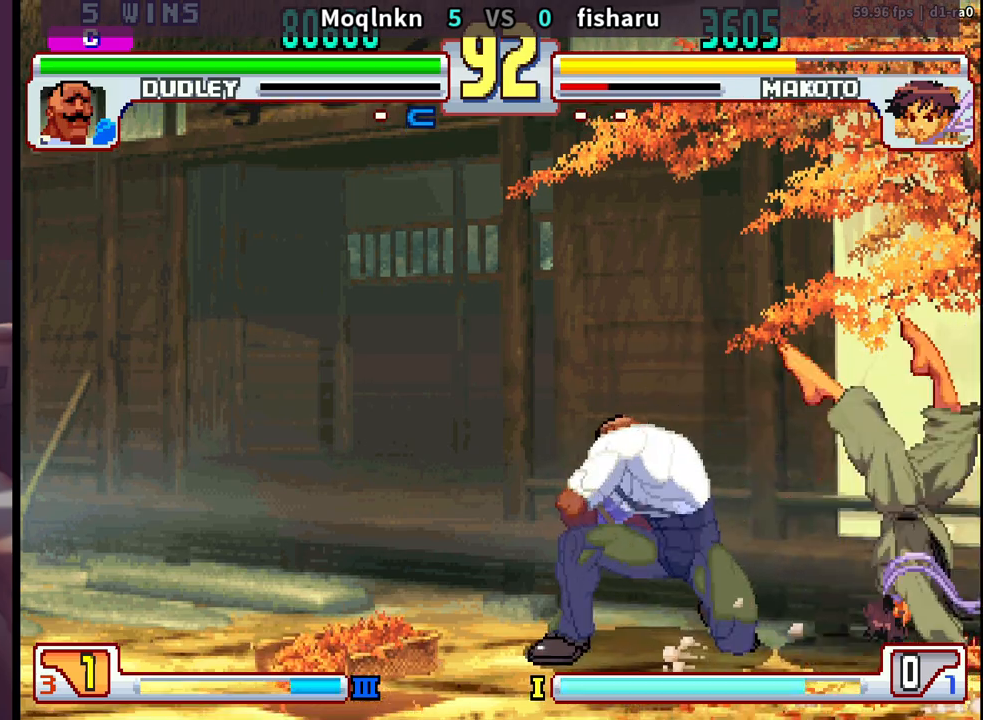
{"buttons": [], "events": [[250, "MP", "down"], [267, "DPAD_RIGHT", "up"], [300, "MP", "up"], [367, "MP", "down"], [417, "MP", "up"], [483, "MP", "down"], [500, "MP", "up"]]}
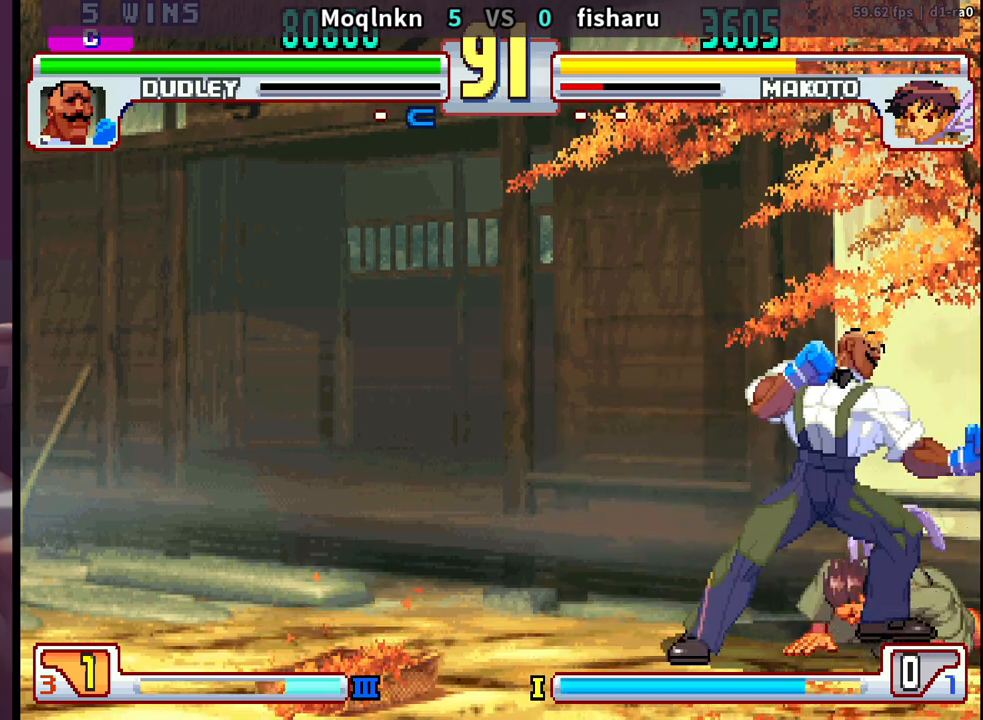
{"buttons": ["DPAD_DOWN", "DPAD_LEFT"], "events": [[100, "DPAD_DOWN", "down"], [117, "DPAD_LEFT", "down"], [267, "HK", "down"], [383, "HK", "up"]]}
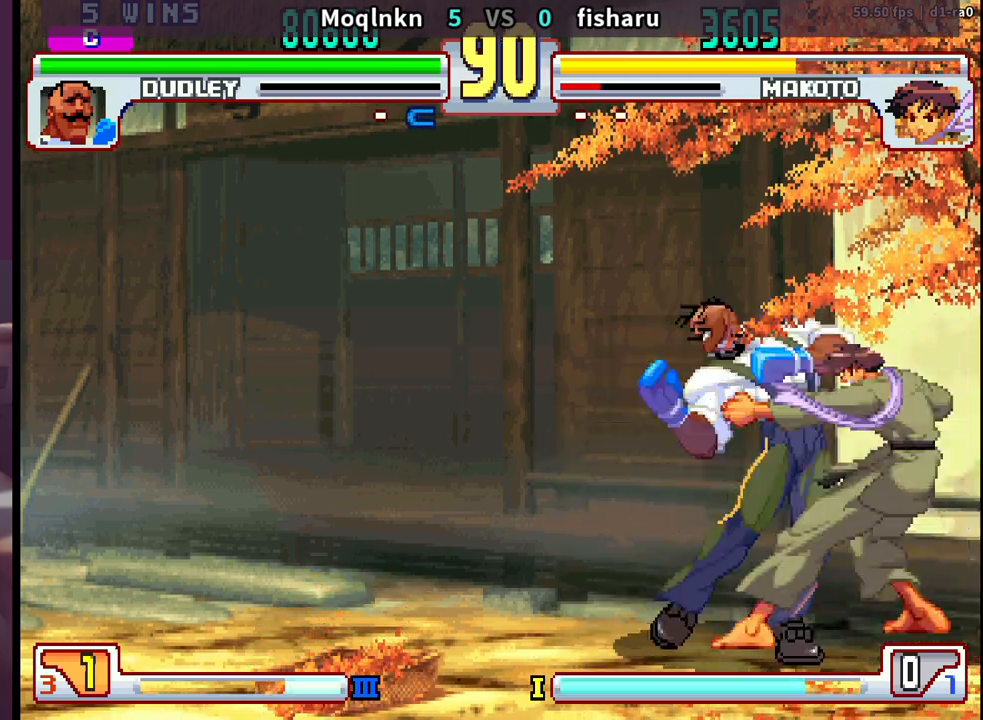
{"buttons": [], "events": [[300, "DPAD_DOWN", "up"], [317, "HP", "down"], [317, "LP", "down"], [317, "MP", "down"], [333, "DPAD_LEFT", "up"], [367, "MP", "up"], [383, "HP", "up"], [400, "LP", "up"]]}
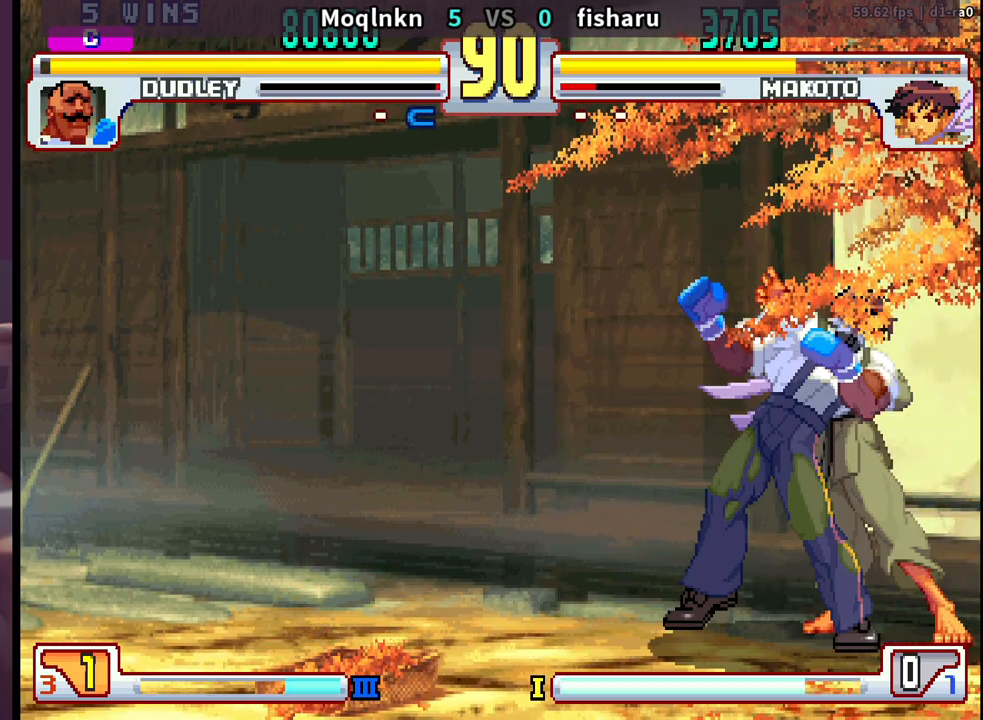
{"buttons": ["DPAD_DOWN"], "events": [[283, "DPAD_DOWN", "down"], [400, "DPAD_DOWN", "up"], [467, "DPAD_DOWN", "down"]]}
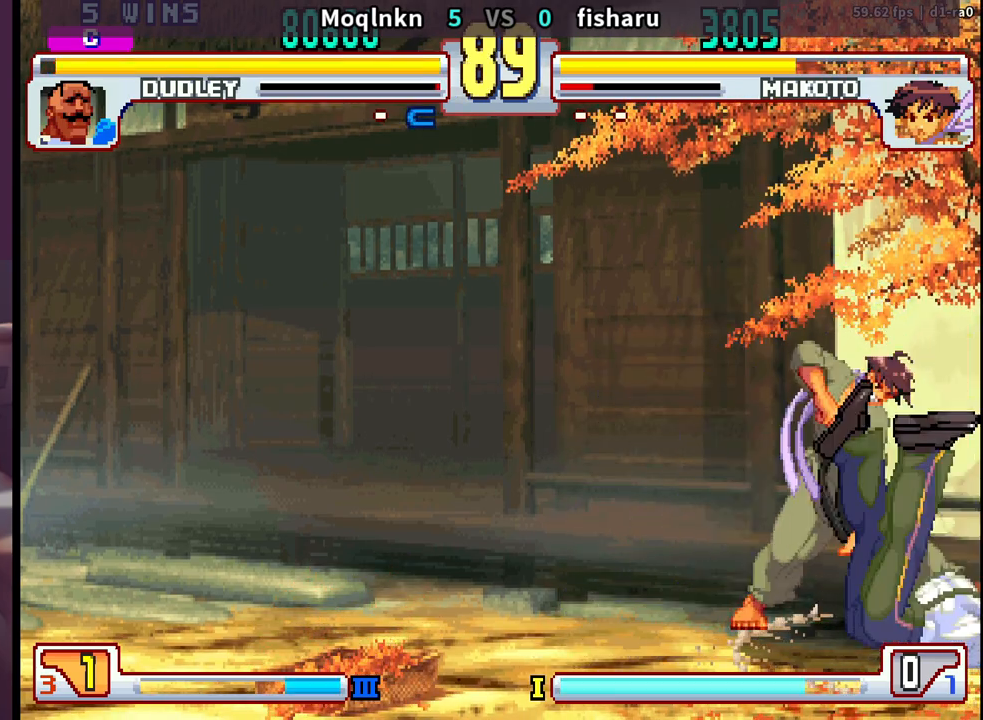
{"buttons": [], "events": [[67, "DPAD_DOWN", "up"], [117, "DPAD_DOWN", "down"], [200, "DPAD_DOWN", "up"], [250, "DPAD_DOWN", "down"], [367, "DPAD_DOWN", "up"]]}